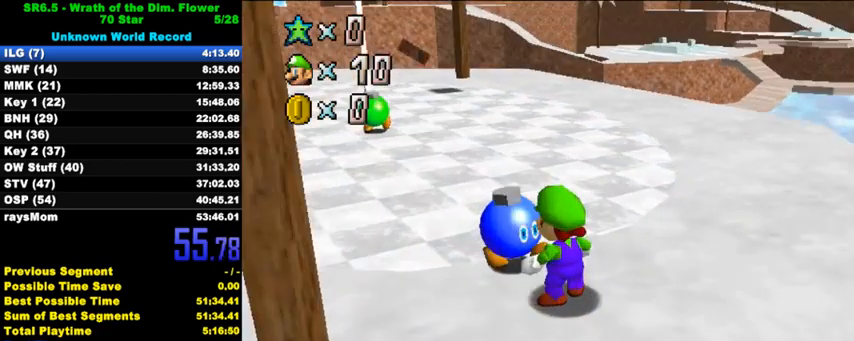
Gameplay with keyboard; each line is a JSON object with the keys held at the frame after it. "events" lists presses ("down") and releases ("up") of "a", "c", "ctrl", "d", "down", "left", "return", "right", "s", "shift", "up", "w", "x" and "y" between this image and that frame as [ms after this image, input, new state], when the widget could be followed in between. No other keys are recorded. Mouse input is not recorded.
{"keys": [], "events": [[33, "shift", "down"], [133, "shift", "up"], [200, "shift", "down"], [300, "shift", "up"], [367, "shift", "down"], [433, "shift", "up"]]}
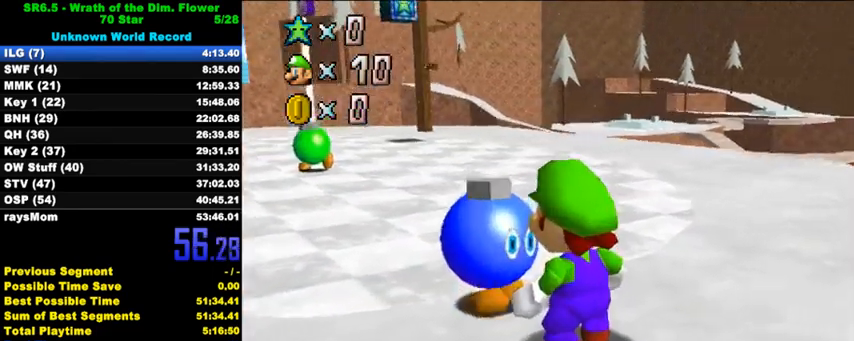
{"keys": ["up"], "events": [[33, "shift", "down"], [67, "shift", "up"], [167, "shift", "down"], [300, "shift", "up"], [300, "up", "down"]]}
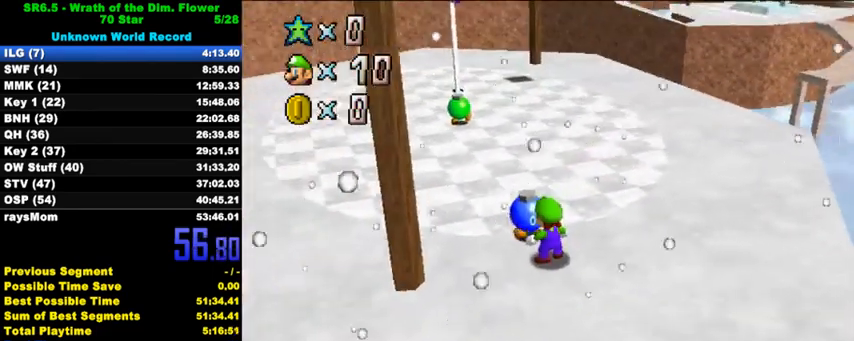
{"keys": ["up"], "events": []}
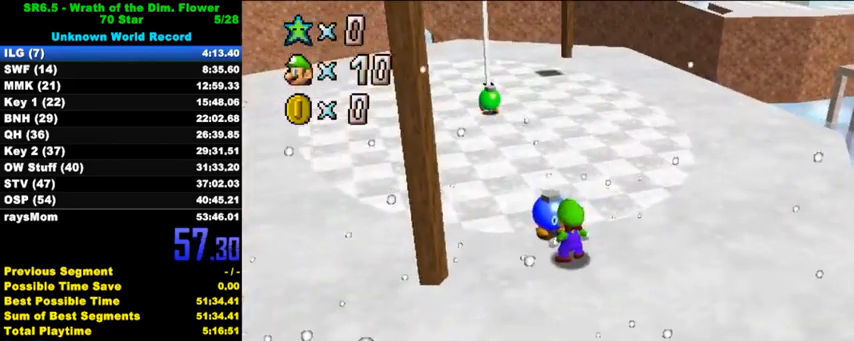
{"keys": ["up"], "events": [[200, "y", "down"], [267, "shift", "down"], [400, "y", "up"], [433, "shift", "up"]]}
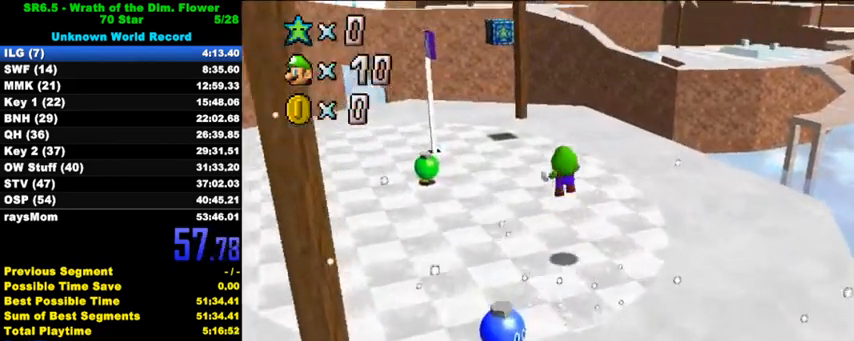
{"keys": ["a", "up"], "events": [[133, "a", "down"], [233, "a", "up"], [333, "a", "down"], [400, "a", "up"], [467, "a", "down"]]}
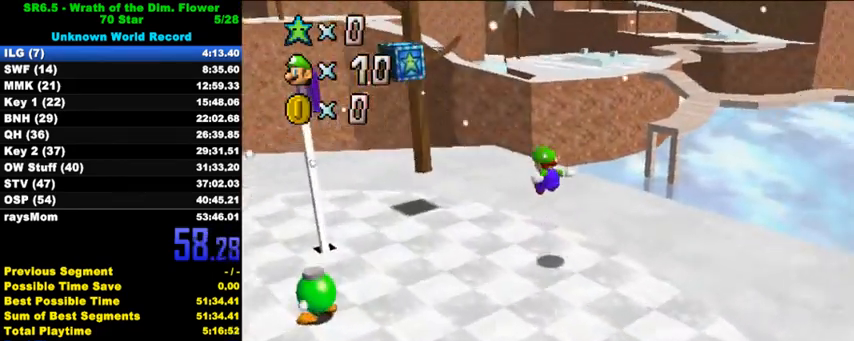
{"keys": ["up"], "events": [[33, "left", "down"], [100, "a", "up"], [433, "left", "up"]]}
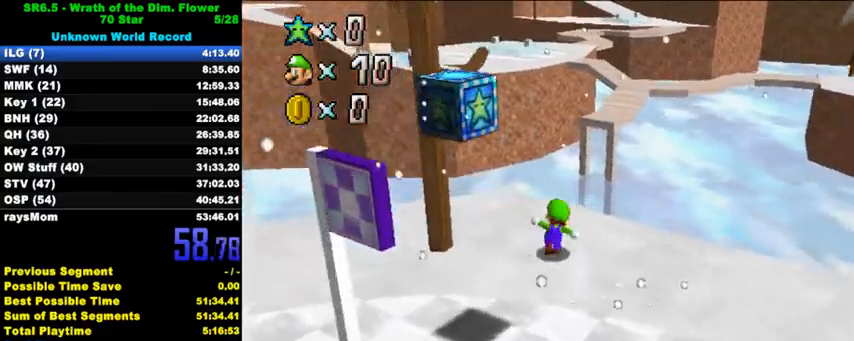
{"keys": ["shift", "up", "y"], "events": [[200, "y", "down"], [267, "shift", "down"]]}
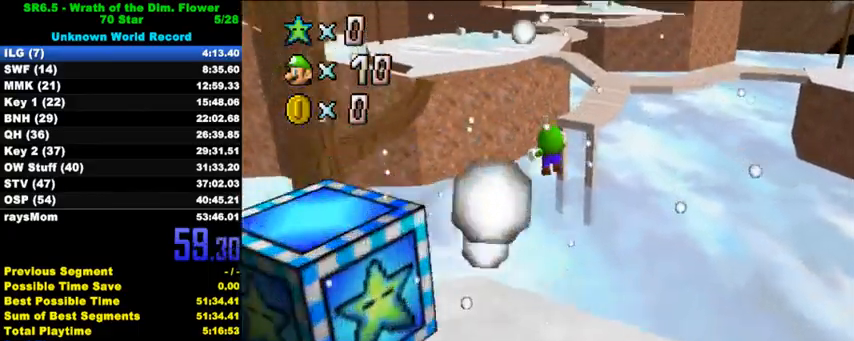
{"keys": ["up", "w"], "events": [[167, "shift", "up"], [200, "y", "up"], [400, "w", "down"]]}
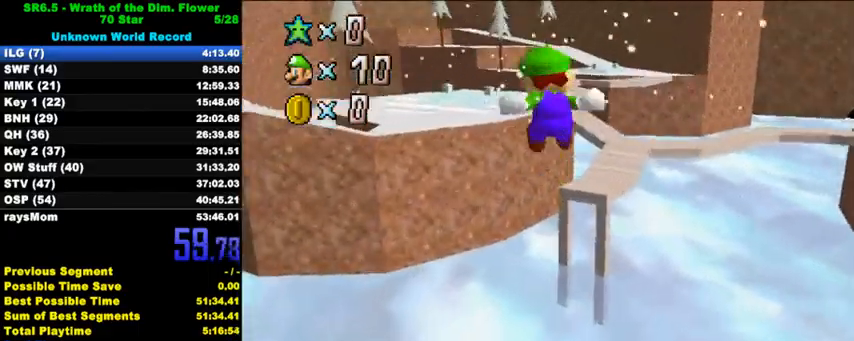
{"keys": ["up"], "events": [[67, "w", "up"]]}
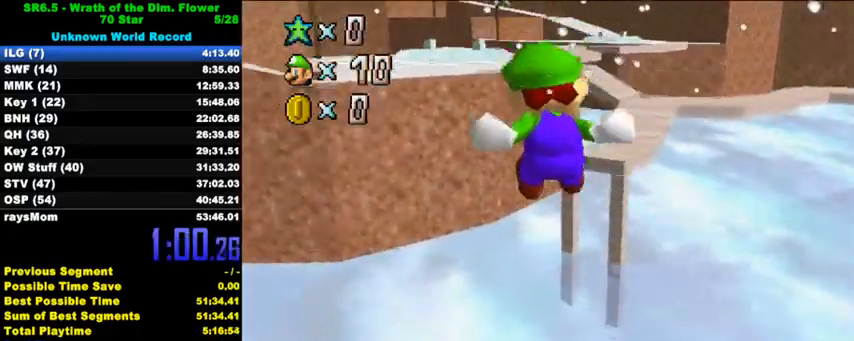
{"keys": ["up"], "events": []}
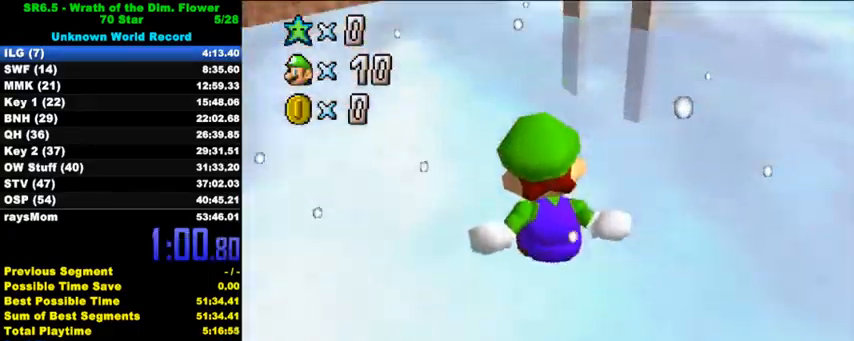
{"keys": ["up"], "events": [[33, "s", "down"], [200, "s", "up"]]}
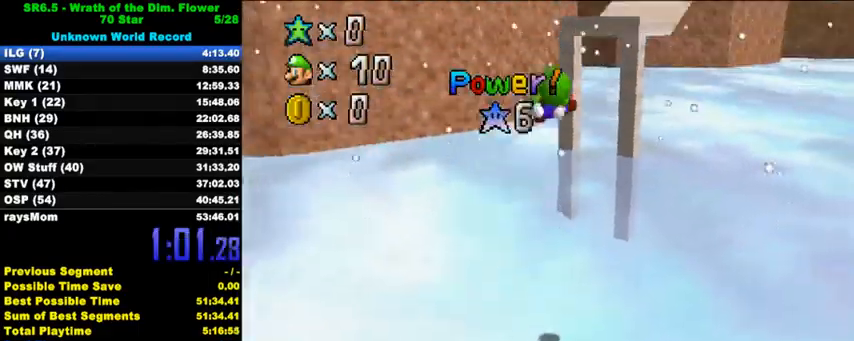
{"keys": ["up"], "events": [[100, "right", "down"], [467, "right", "up"]]}
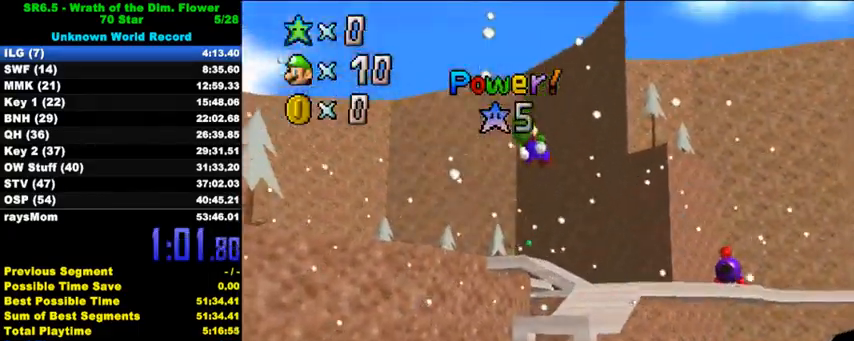
{"keys": ["right", "up"], "events": [[500, "right", "down"]]}
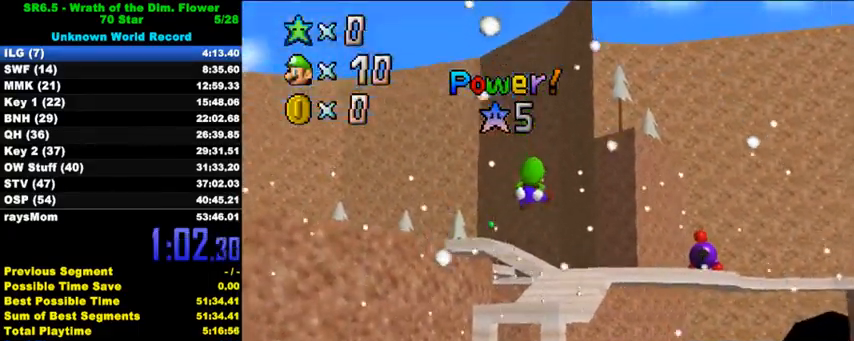
{"keys": ["up"], "events": [[67, "right", "up"]]}
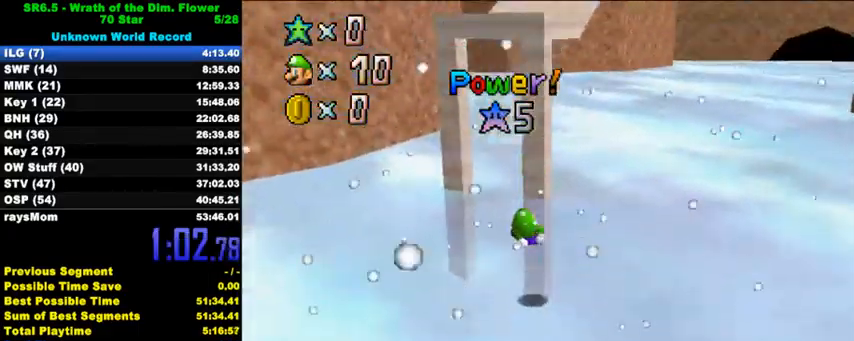
{"keys": ["c", "up"], "events": [[500, "c", "down"]]}
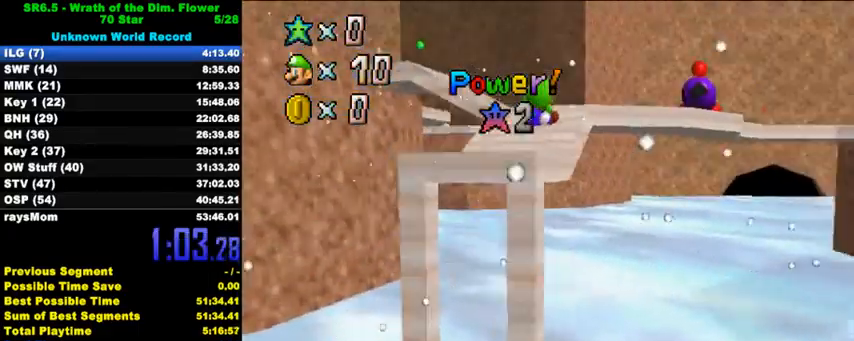
{"keys": ["d", "s", "up"], "events": [[133, "c", "up"], [400, "s", "down"], [433, "d", "down"], [433, "left", "down"], [467, "left", "up"]]}
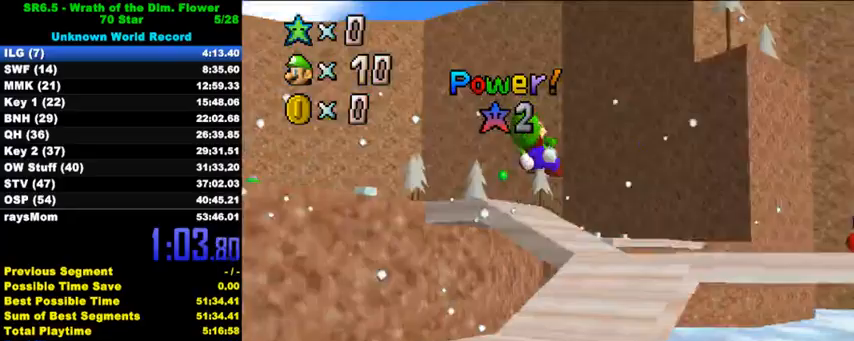
{"keys": ["right", "shift"], "events": [[33, "d", "up"], [33, "s", "up"], [100, "d", "down"], [100, "s", "down"], [167, "right", "down"], [233, "d", "up"], [233, "s", "up"], [400, "up", "up"], [433, "shift", "down"]]}
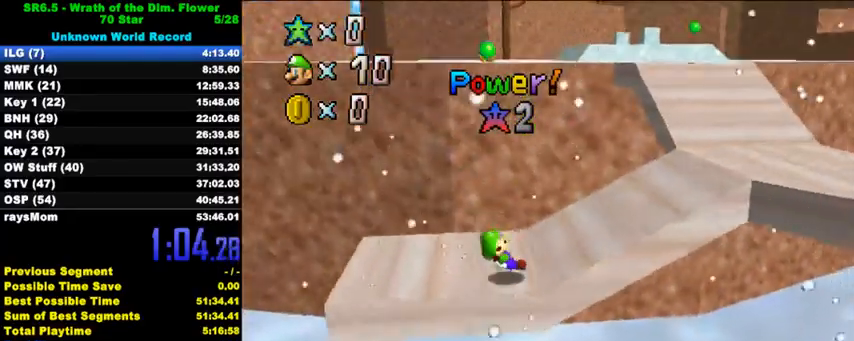
{"keys": ["right", "shift"], "events": []}
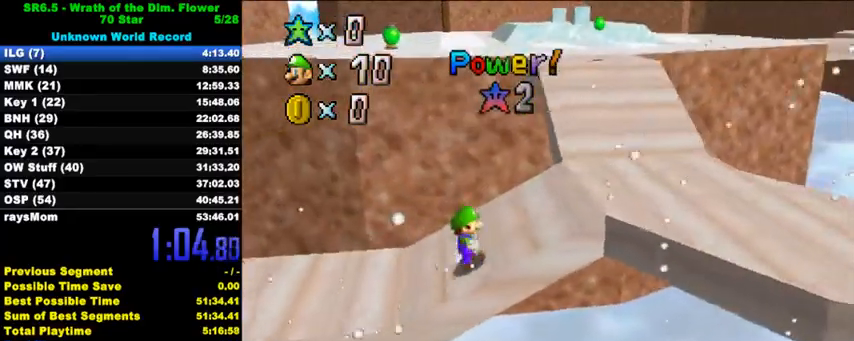
{"keys": ["right", "up"], "events": [[100, "ctrl", "down"], [267, "ctrl", "up"], [267, "shift", "up"], [500, "up", "down"]]}
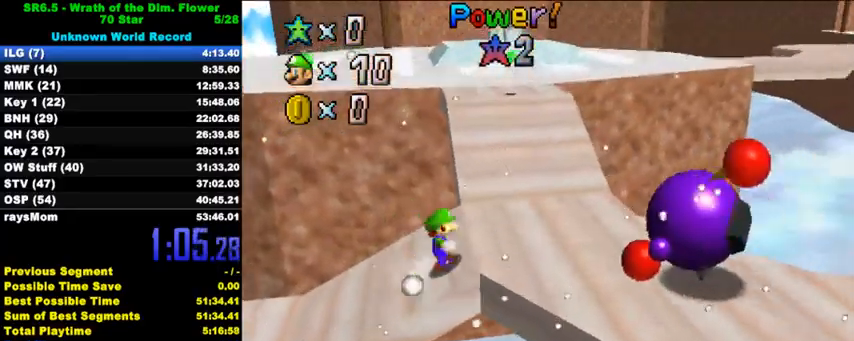
{"keys": ["right", "shift", "up"], "events": [[133, "right", "up"], [300, "shift", "down"], [433, "right", "down"]]}
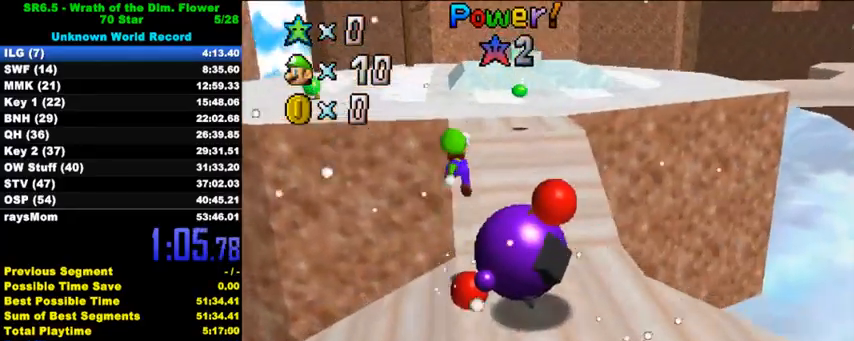
{"keys": ["ctrl", "up"], "events": [[133, "shift", "up"], [167, "right", "up"], [433, "ctrl", "down"]]}